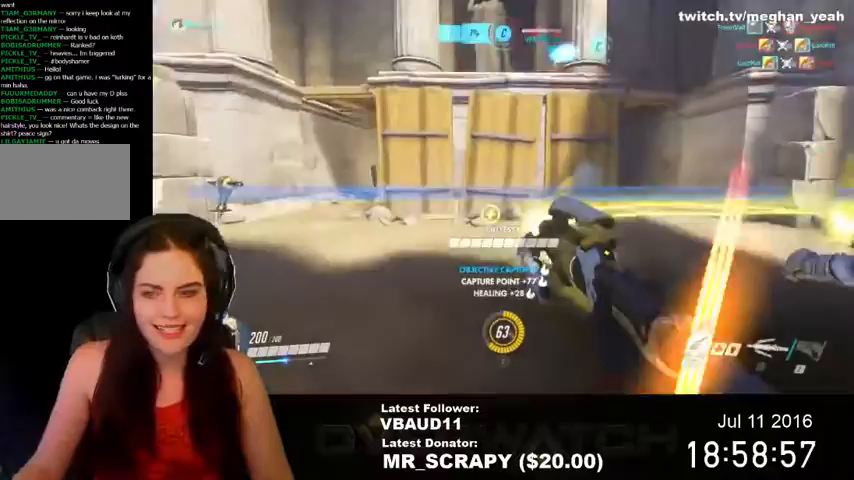
Gameplay with keyboard and mouse; each line is a JSON object with the keys and mouse buttons held at the frame after it. "events" lists presses ("down") and releases ("up") of "1", "2", "3", "4", "5", "a", "alt", "c", "ctrl", "d", "e", "f", "q", "r", "s", "shift", "space", "tab", "v", "w", "x", "z", "mouse_left", "mouse_middle", "mouse_right", "mouse_wheel_up" and "mouse_wheel_down" between this image and that frame as [ms after this image, input, new state], when the widget could be followed in between. "mouse_left", "mouse_middle", "mouse_right", "mouse_wheel_up", "mouse_wheel_down" = the "left", "middle", "right", "wheel_up", "wheel_down" buttons of the "mouse" list. No other keys are recorded. Not read: mouse_move.
{"keys": ["a"], "mouse": ["left"], "events": [[233, "w", "up"]]}
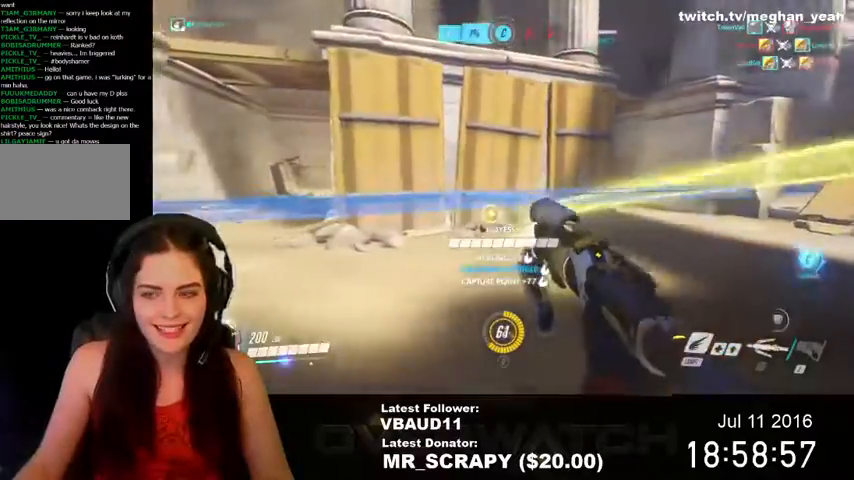
{"keys": ["a", "s"], "mouse": ["left"], "events": [[33, "w", "down"], [167, "w", "up"], [367, "s", "down"]]}
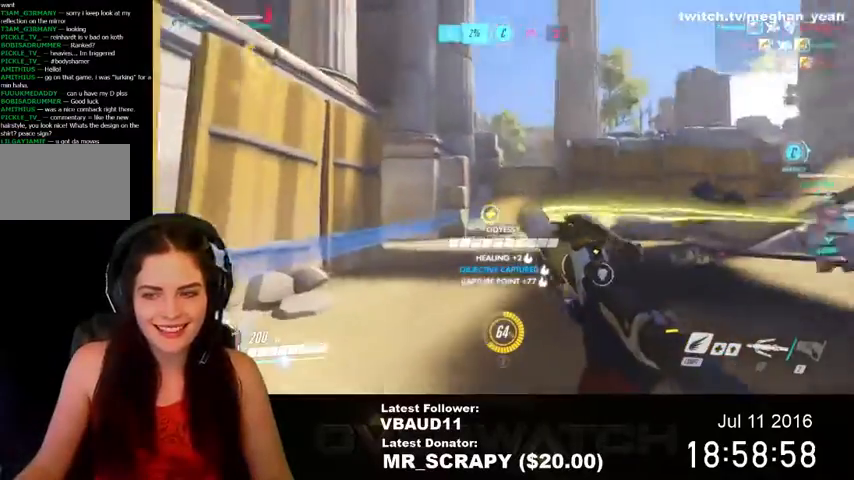
{"keys": ["a", "w"], "mouse": ["left"], "events": [[167, "s", "up"], [333, "w", "down"]]}
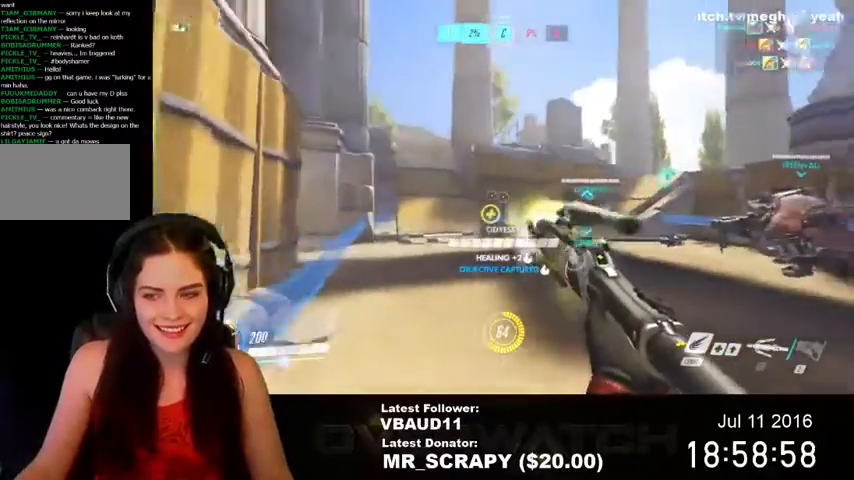
{"keys": ["d", "w"], "mouse": ["left"], "events": [[100, "a", "up"], [133, "d", "down"]]}
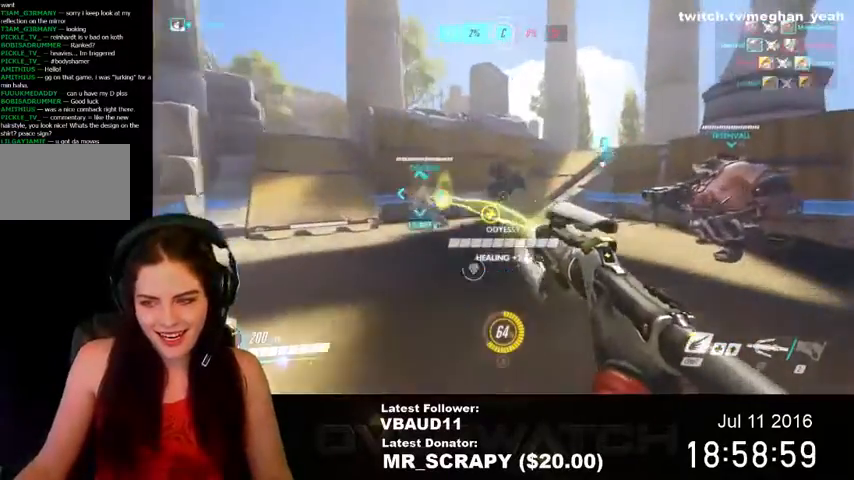
{"keys": ["d", "w"], "mouse": ["left"], "events": []}
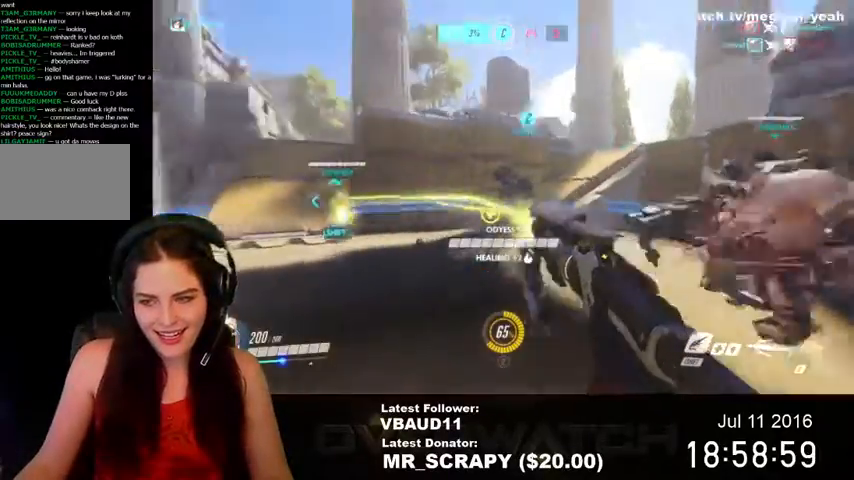
{"keys": ["d"], "mouse": ["left"], "events": [[467, "w", "up"]]}
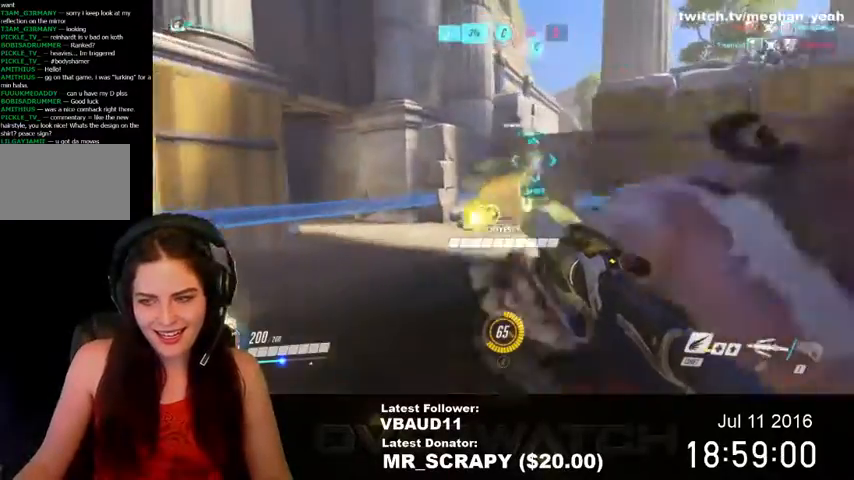
{"keys": ["d"], "mouse": ["left"], "events": []}
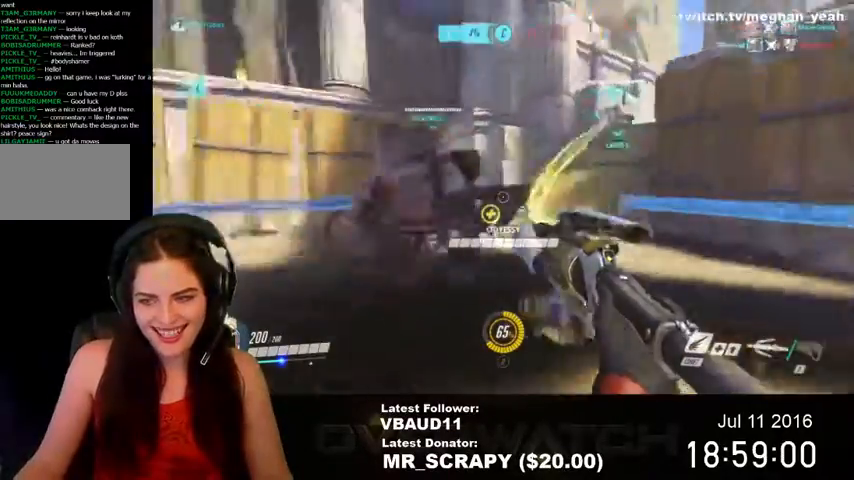
{"keys": ["a", "w"], "mouse": ["left"], "events": [[33, "w", "down"], [433, "d", "up"], [467, "a", "down"]]}
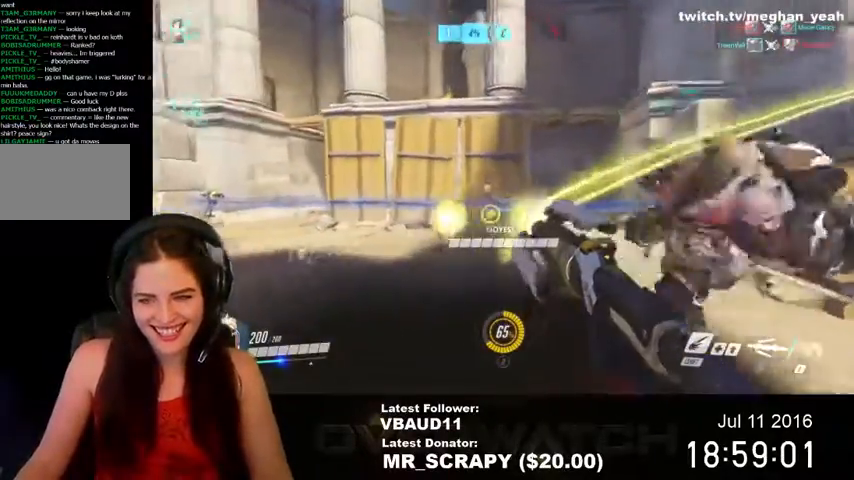
{"keys": ["a", "w"], "mouse": ["left"], "events": []}
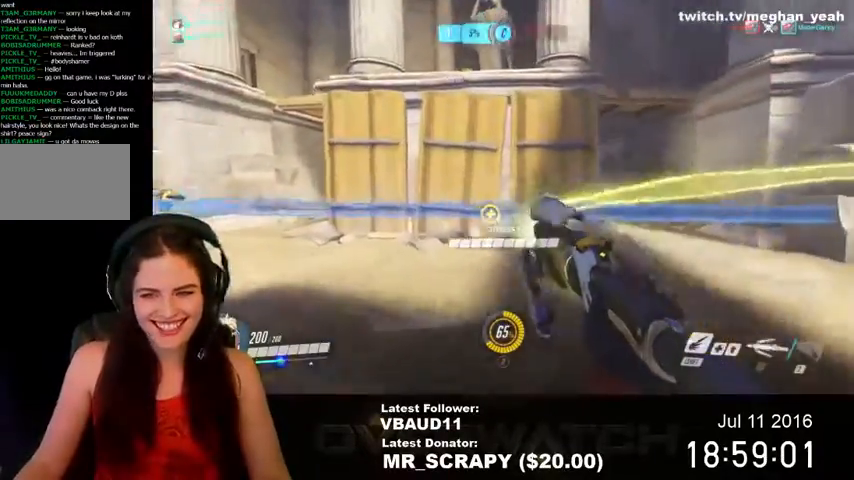
{"keys": ["a", "w"], "mouse": ["left"], "events": [[100, "shift", "down"], [367, "shift", "up"]]}
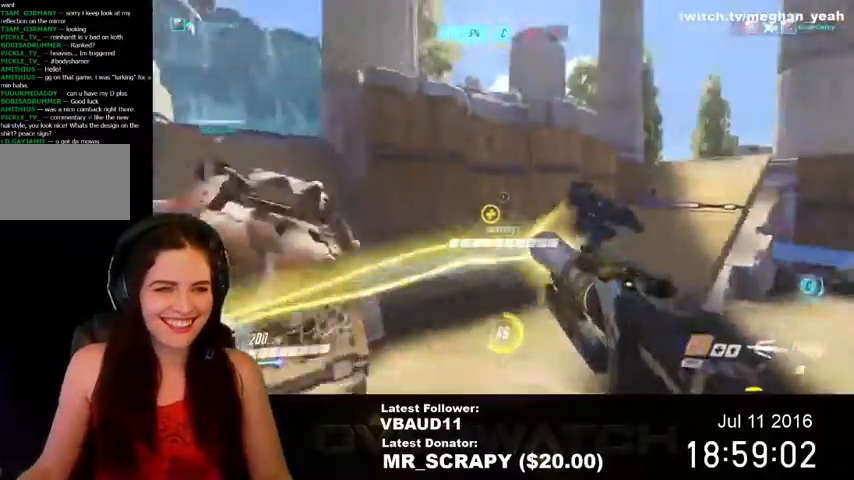
{"keys": ["d"], "mouse": ["left"], "events": [[167, "space", "down"], [200, "w", "up"], [333, "space", "up"], [367, "a", "up"], [367, "d", "down"]]}
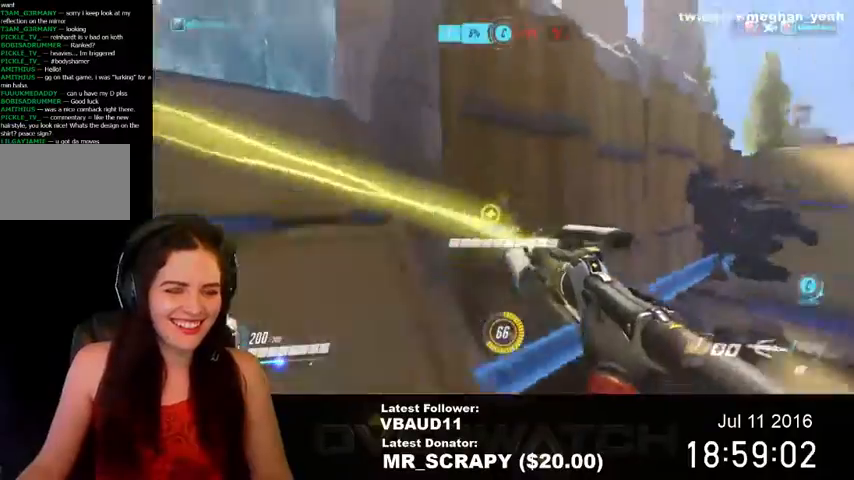
{"keys": ["d", "w"], "mouse": ["left"], "events": [[100, "w", "down"]]}
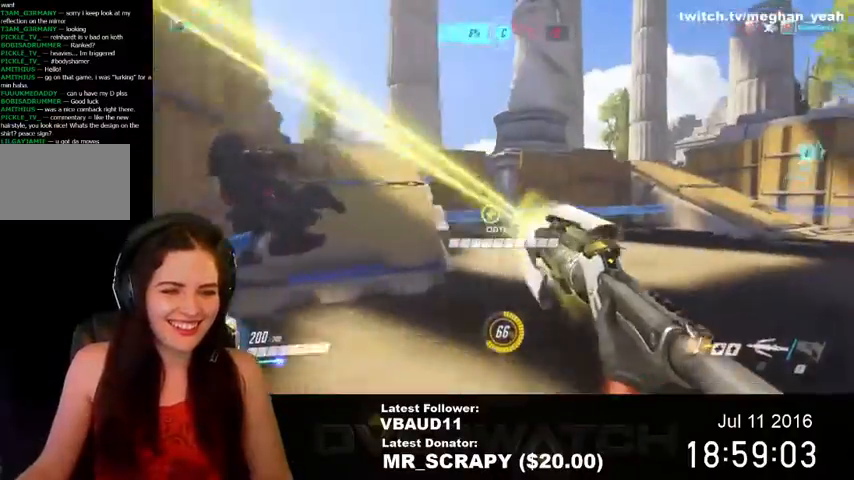
{"keys": ["a", "s"], "mouse": ["left"], "events": [[100, "space", "down"], [100, "w", "up"], [267, "s", "down"], [267, "space", "up"], [400, "d", "up"], [467, "a", "down"]]}
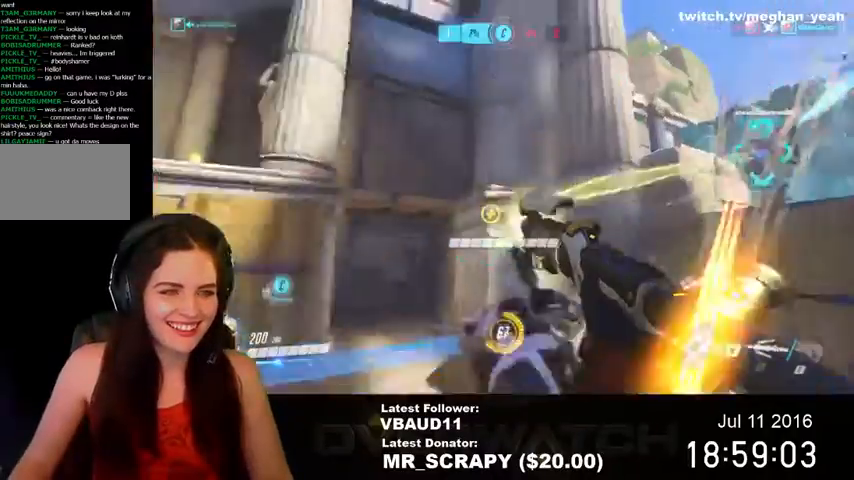
{"keys": ["a"], "mouse": ["left"], "events": [[100, "s", "up"], [333, "mouse_left", "up"], [433, "mouse_left", "down"]]}
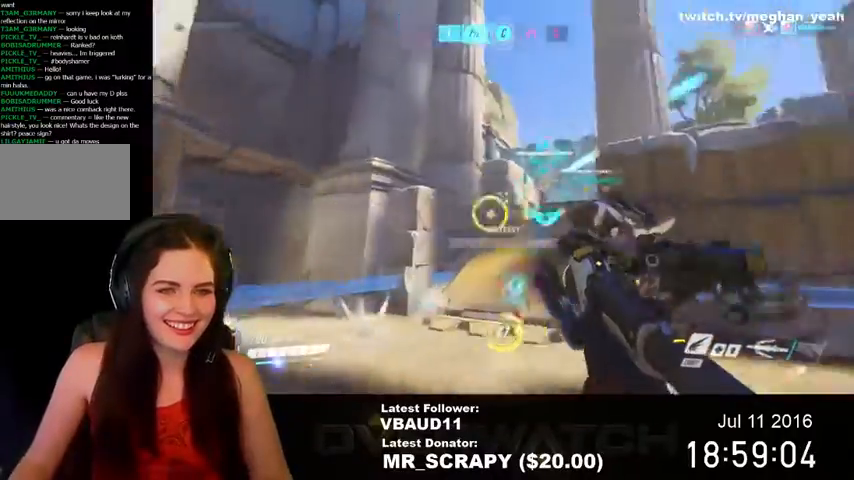
{"keys": ["a", "w"], "mouse": ["left"], "events": [[167, "w", "down"]]}
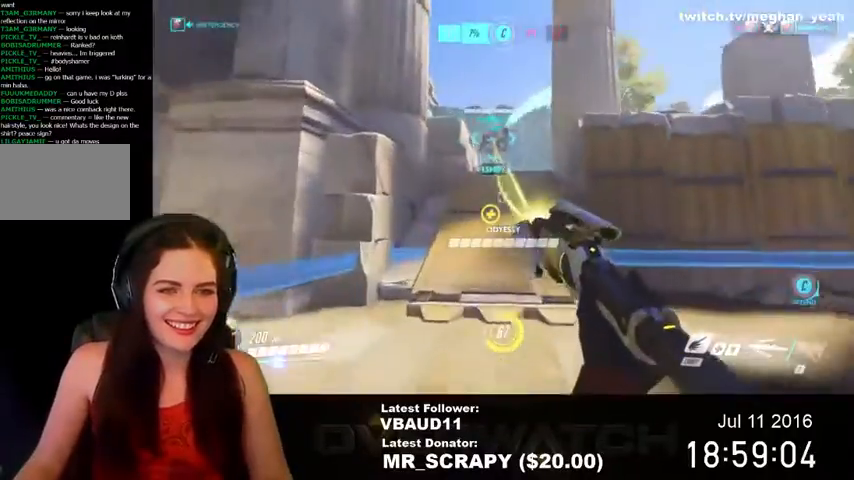
{"keys": ["d"], "mouse": ["left"], "events": [[233, "w", "up"], [400, "a", "up"], [433, "d", "down"]]}
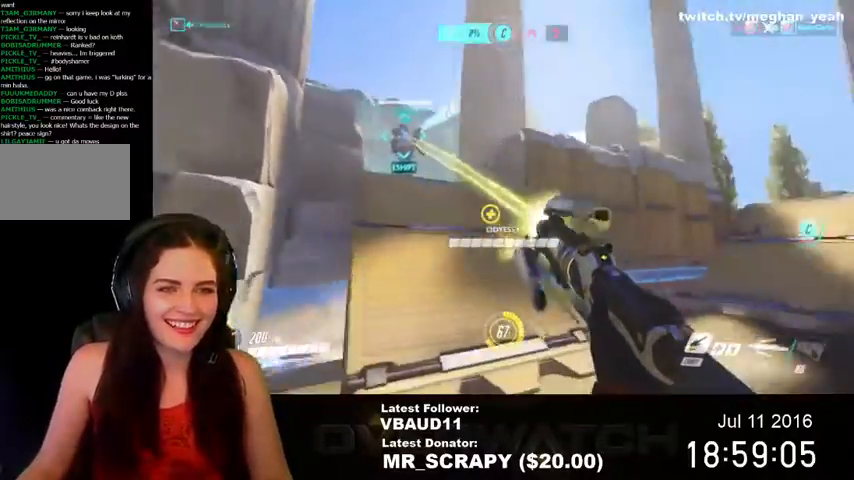
{"keys": ["d"], "mouse": ["left"], "events": []}
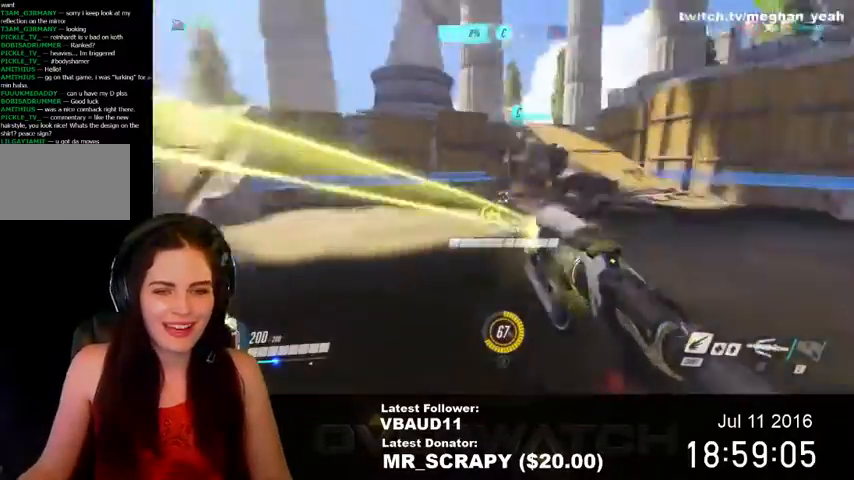
{"keys": ["w"], "mouse": ["left"], "events": [[133, "w", "down"], [333, "d", "up"], [400, "mouse_left", "up"], [500, "mouse_left", "down"]]}
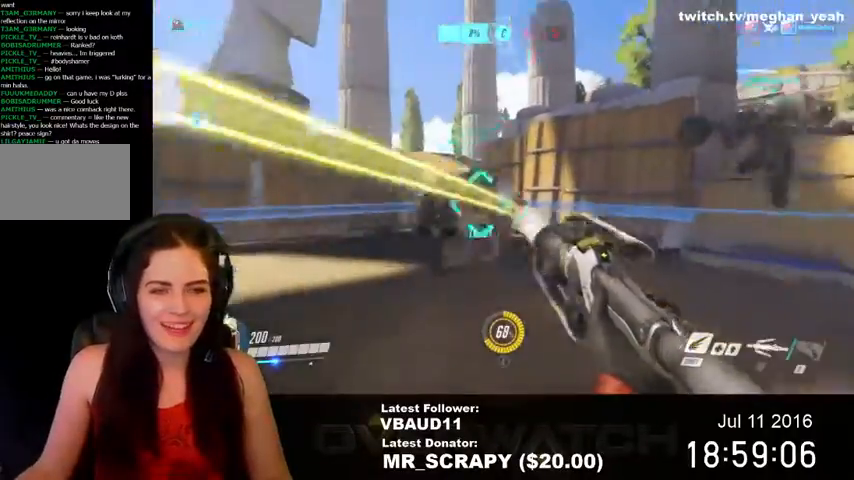
{"keys": ["d", "w"], "mouse": [], "events": [[33, "d", "down"], [433, "mouse_left", "up"]]}
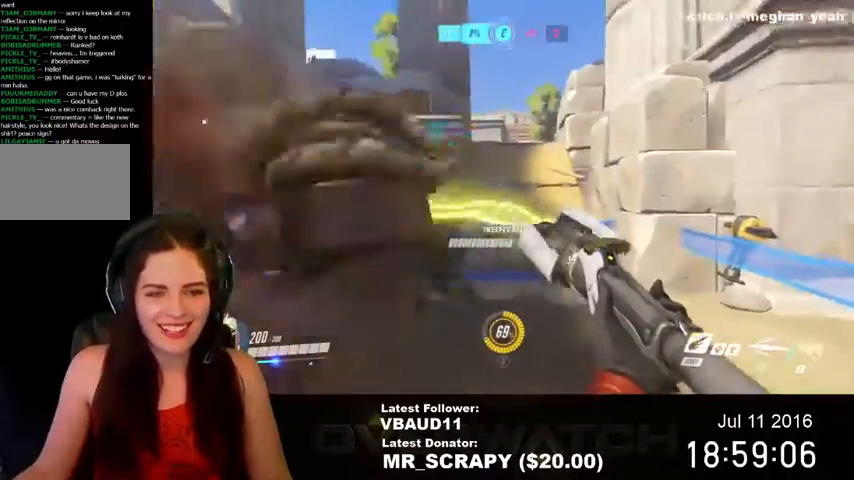
{"keys": ["d"], "mouse": ["left"], "events": [[33, "mouse_left", "down"], [233, "w", "up"]]}
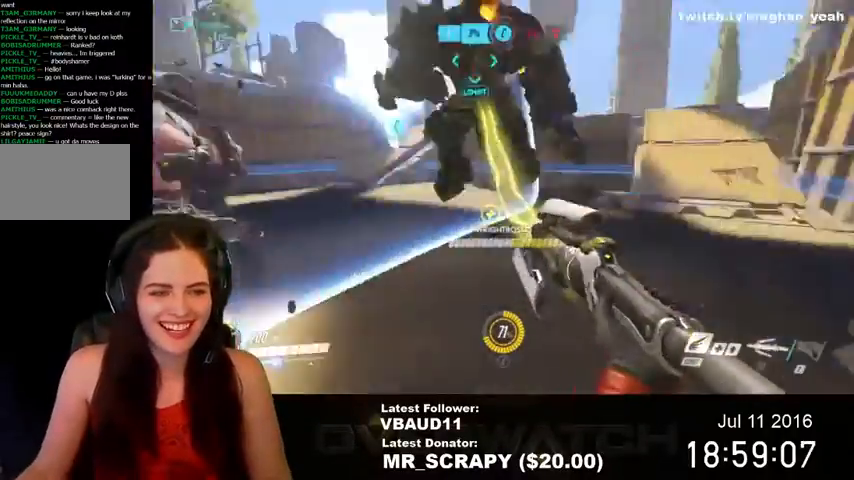
{"keys": ["a", "w"], "mouse": ["left"], "events": [[67, "w", "down"], [100, "d", "up"], [167, "mouse_left", "up"], [233, "a", "down"], [233, "mouse_left", "down"], [400, "mouse_left", "up"], [467, "mouse_left", "down"]]}
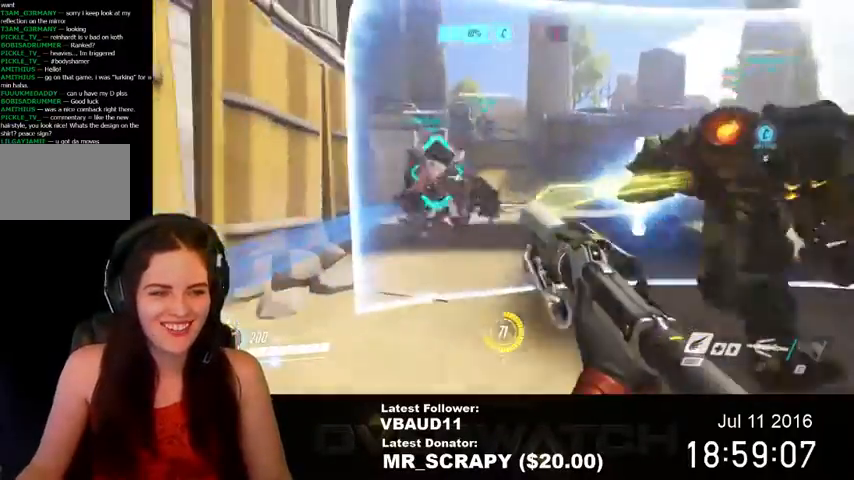
{"keys": ["d", "w"], "mouse": ["left"], "events": [[200, "a", "up"], [333, "d", "down"]]}
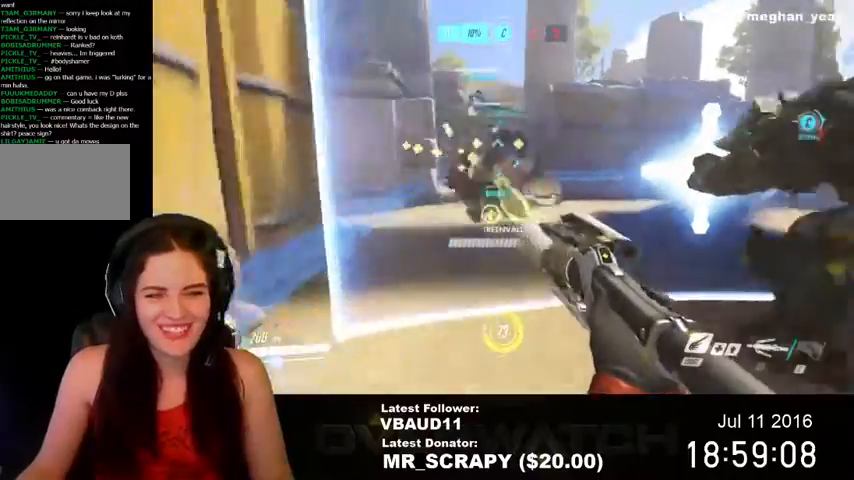
{"keys": ["d", "w"], "mouse": ["left"], "events": []}
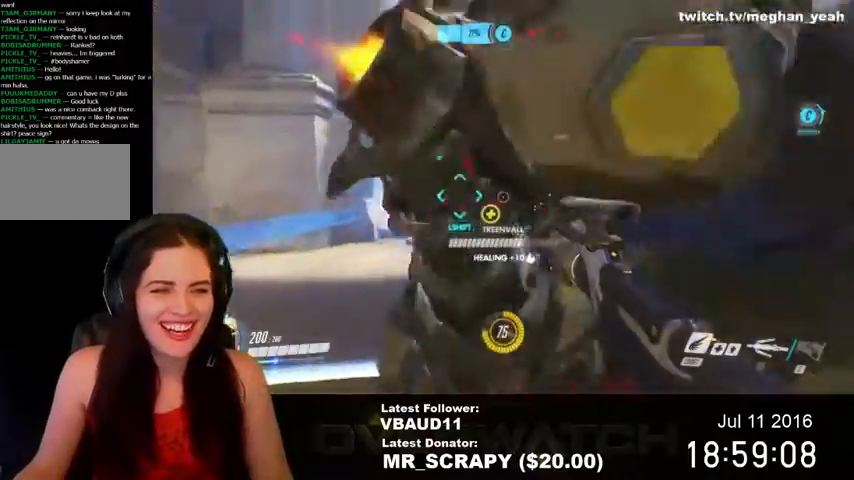
{"keys": ["w"], "mouse": ["left"], "events": [[433, "d", "up"]]}
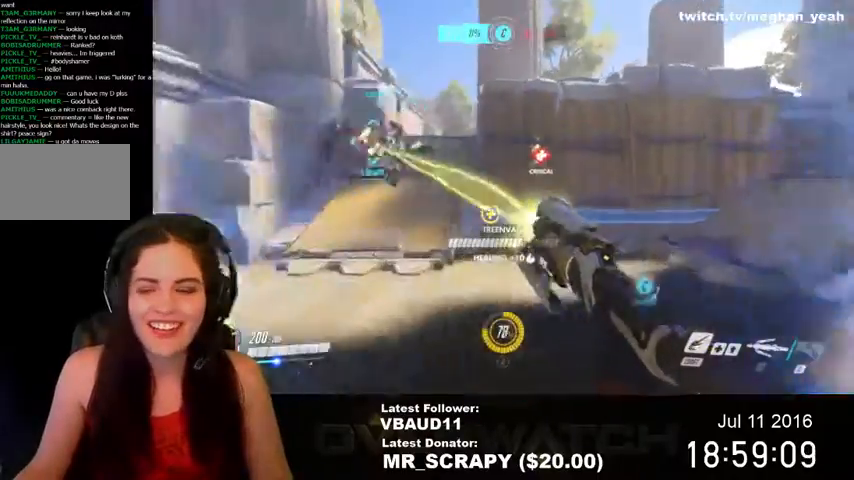
{"keys": ["a"], "mouse": ["left"], "events": [[333, "a", "down"], [433, "w", "up"]]}
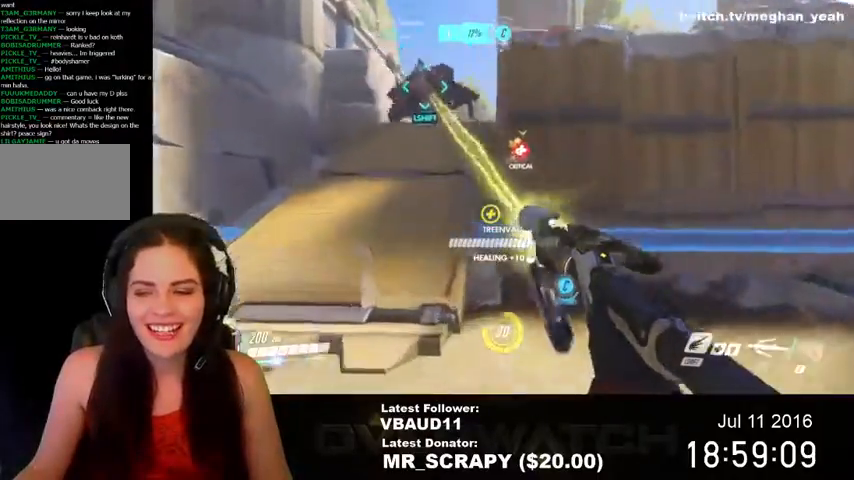
{"keys": ["w"], "mouse": ["left"], "events": [[267, "w", "down"], [433, "a", "up"]]}
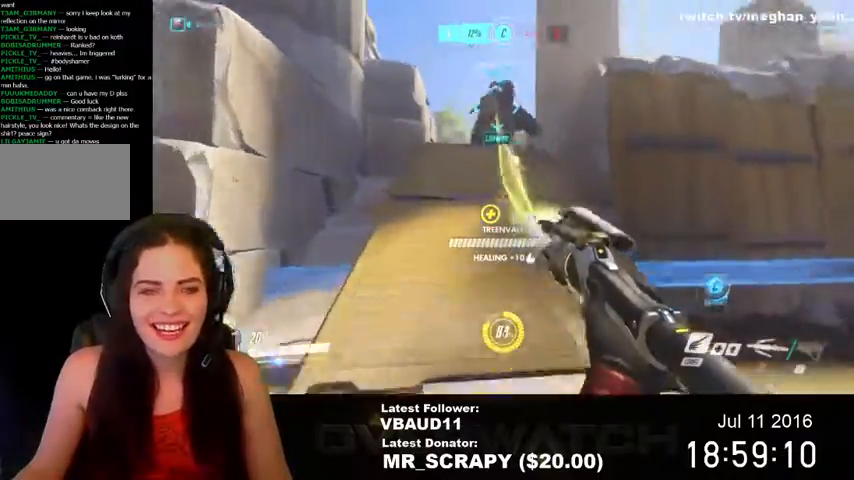
{"keys": [], "mouse": ["left"], "events": [[167, "shift", "down"], [167, "space", "down"], [300, "shift", "up"], [367, "space", "up"], [500, "w", "up"]]}
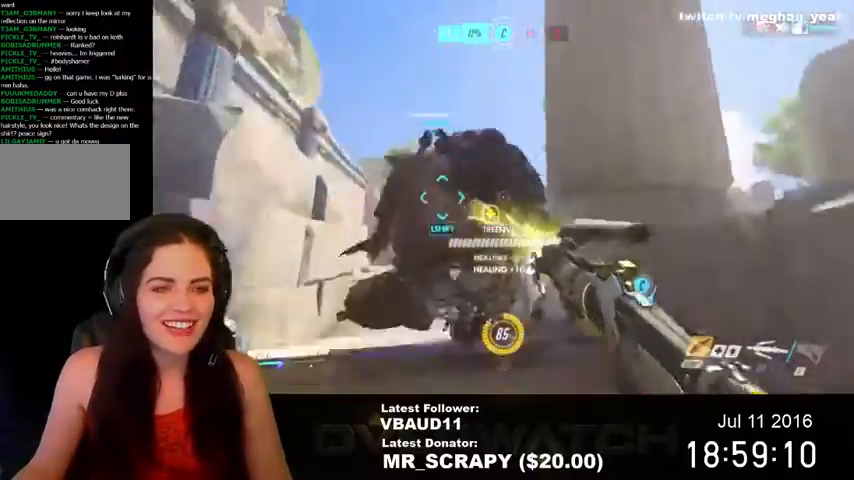
{"keys": ["d", "space", "w"], "mouse": ["left"], "events": [[33, "d", "down"], [267, "w", "down"], [500, "space", "down"]]}